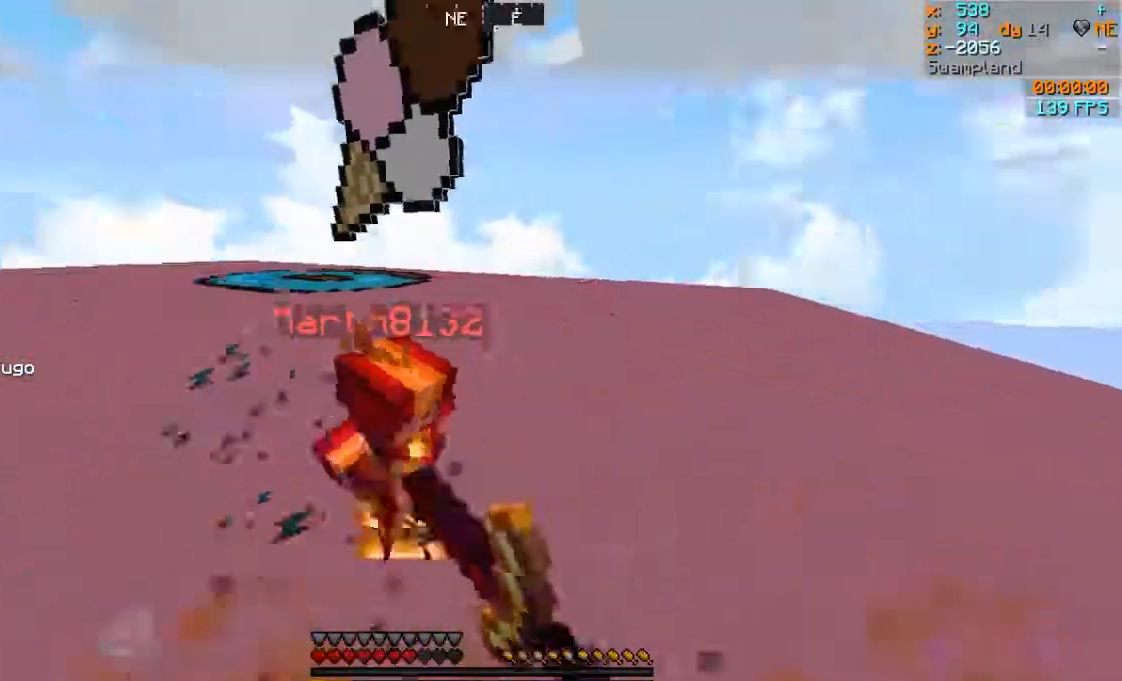
Gameplay with keyboard and mouse; each line is a JSON object with the keys and mouse buttons held at the frame after it. "events" lists presses ("down") and releases ("up") of "a", "d", "s", "w", "mouse_left" and "mouse_right" between this image and that frame as [ms after this image, input, new state], when the widget could be followed in between. "mouse_left", "mouse_right" = the "left", "right" buttons of the "mouse" list. No other keys are recorded. Fast repeated clicks can show as one long hold. Mouse movement is not recorded.
{"keys": ["d", "w"], "mouse": [], "events": [[133, "mouse_left", "up"], [183, "mouse_left", "down"], [283, "mouse_left", "up"], [333, "mouse_left", "down"], [433, "mouse_left", "up"]]}
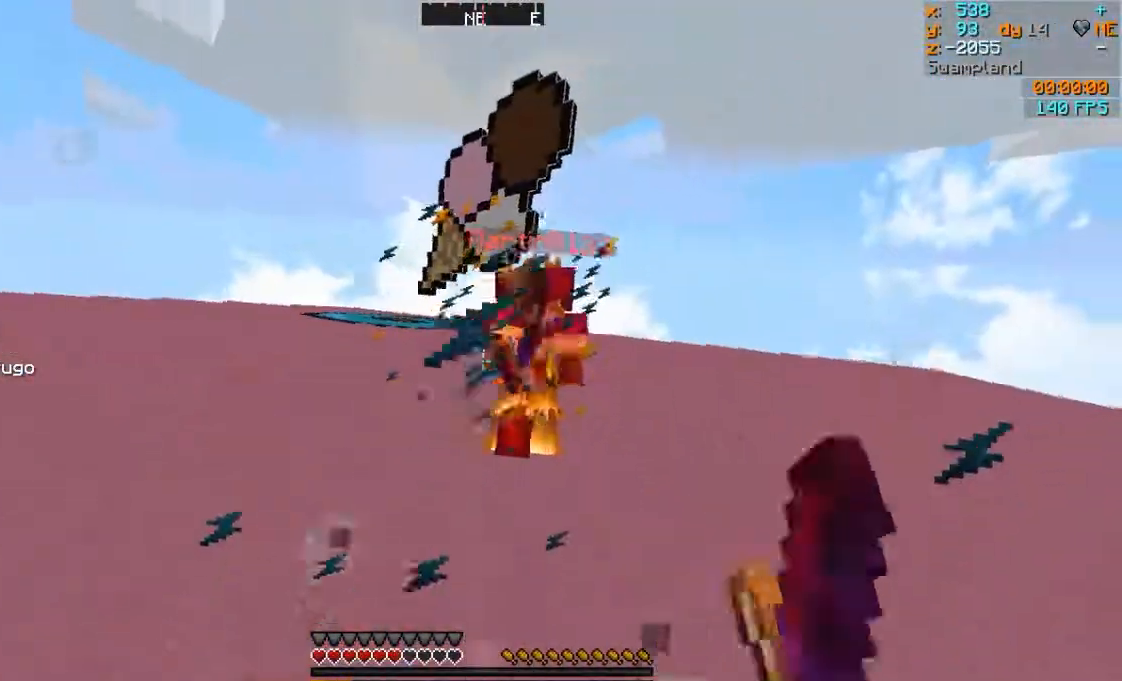
{"keys": ["d", "w"], "mouse": ["left"], "events": [[33, "mouse_left", "down"], [83, "mouse_left", "up"], [183, "mouse_left", "down"], [233, "mouse_left", "up"], [333, "mouse_left", "down"], [383, "mouse_left", "up"], [483, "mouse_left", "down"]]}
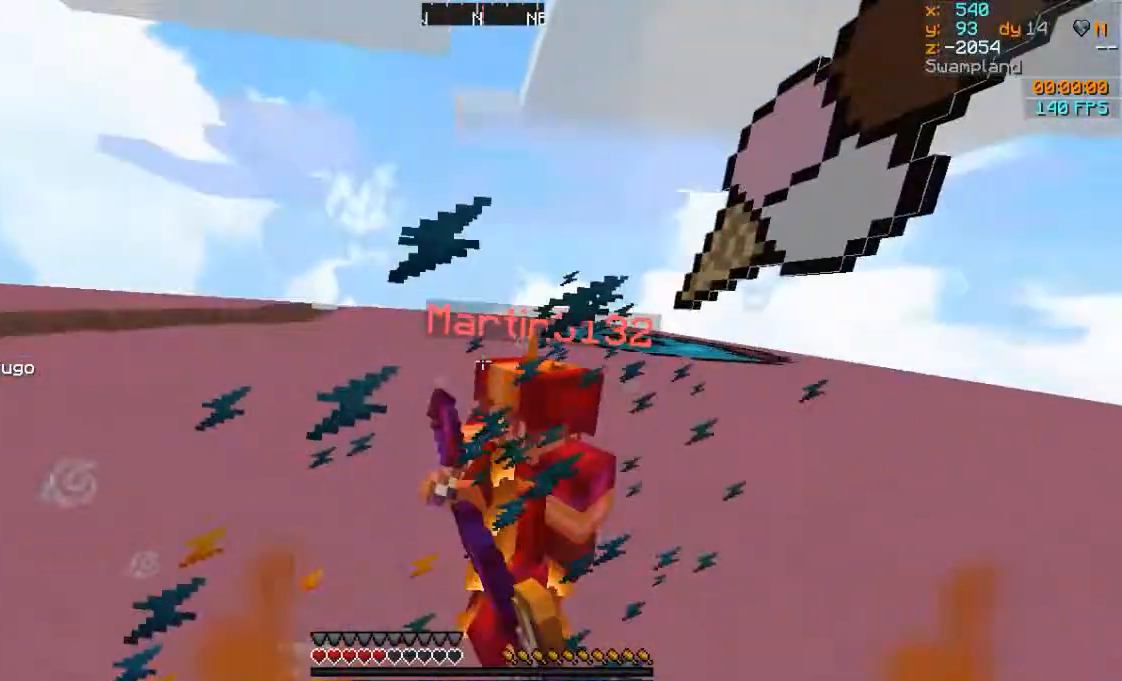
{"keys": ["a", "w"], "mouse": ["left"], "events": [[83, "mouse_left", "up"], [183, "d", "up"], [183, "mouse_left", "down"], [233, "mouse_left", "up"], [283, "a", "down"], [333, "mouse_left", "down"], [383, "mouse_left", "up"], [483, "mouse_left", "down"]]}
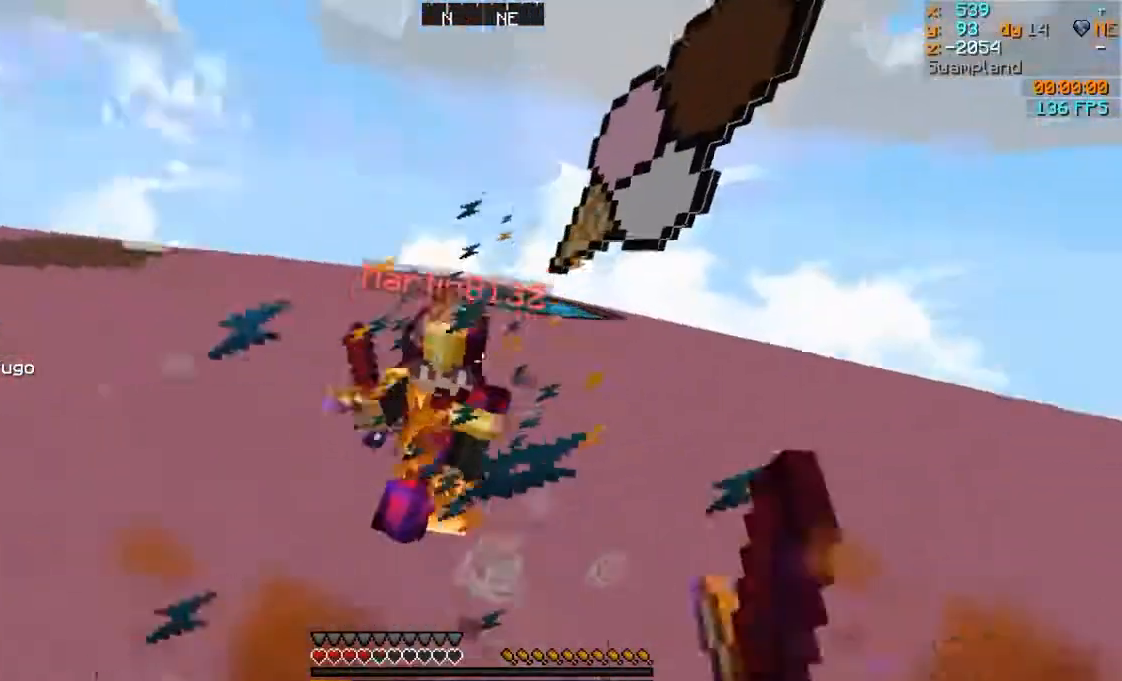
{"keys": ["a", "w"], "mouse": ["left"], "events": [[83, "mouse_left", "up"], [133, "mouse_left", "down"], [233, "mouse_left", "up"], [283, "mouse_left", "down"], [383, "mouse_left", "up"], [433, "mouse_left", "down"]]}
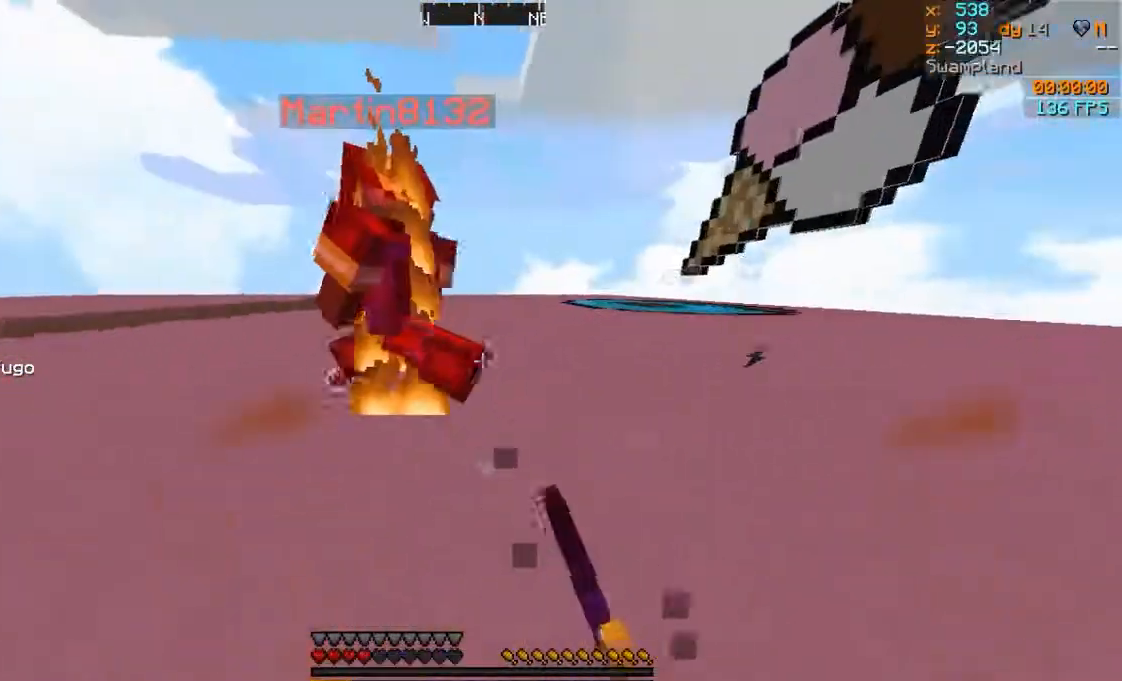
{"keys": ["w"], "mouse": ["left"], "events": [[33, "mouse_left", "up"], [133, "mouse_left", "down"], [183, "mouse_left", "up"], [283, "mouse_left", "down"], [383, "a", "up"], [383, "mouse_left", "up"], [433, "mouse_left", "down"]]}
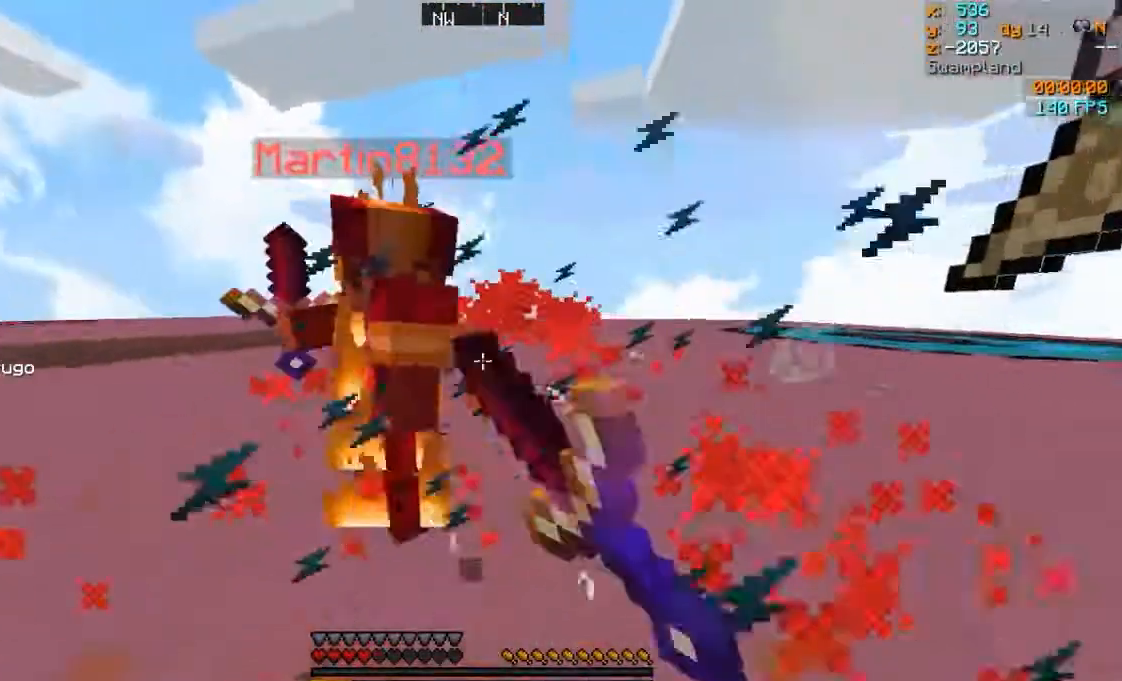
{"keys": ["a", "d", "w"], "mouse": ["left"], "events": [[33, "mouse_left", "up"], [133, "mouse_left", "down"], [183, "mouse_left", "up"], [283, "d", "down"], [283, "mouse_left", "down"], [333, "mouse_left", "up"], [433, "a", "down"], [433, "mouse_left", "down"]]}
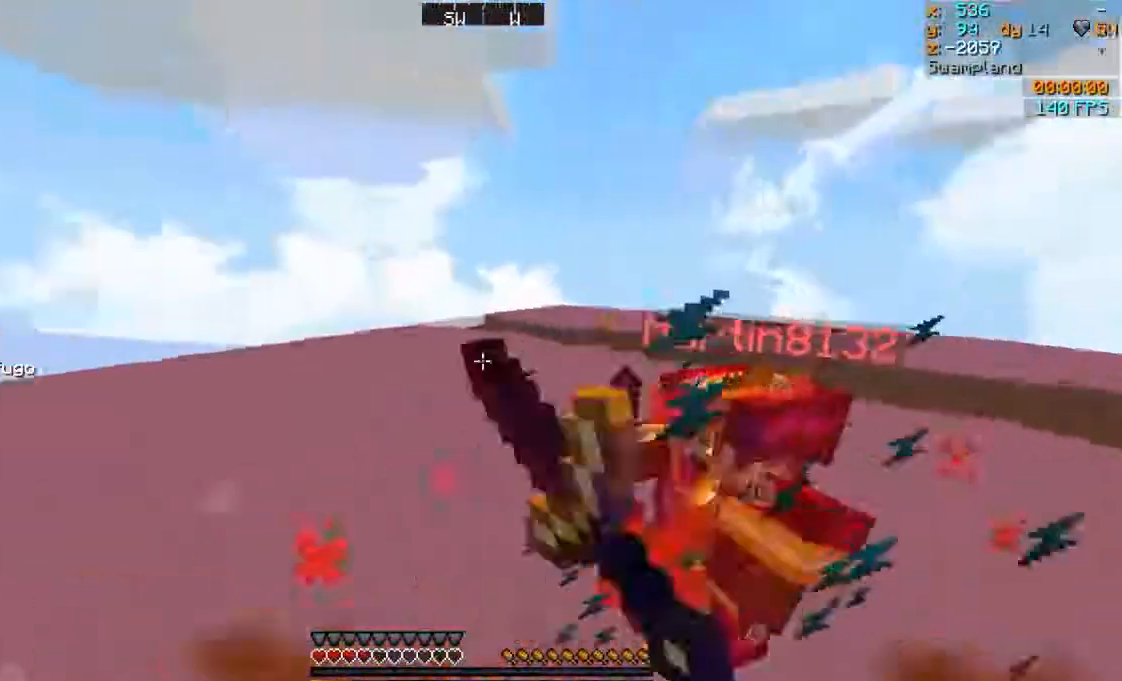
{"keys": ["d", "w"], "mouse": ["left"], "events": [[33, "d", "up"], [33, "mouse_left", "up"], [83, "mouse_left", "down"], [183, "a", "up"], [183, "mouse_left", "up"], [233, "d", "down"], [233, "mouse_left", "down"], [333, "mouse_left", "up"], [433, "mouse_left", "down"]]}
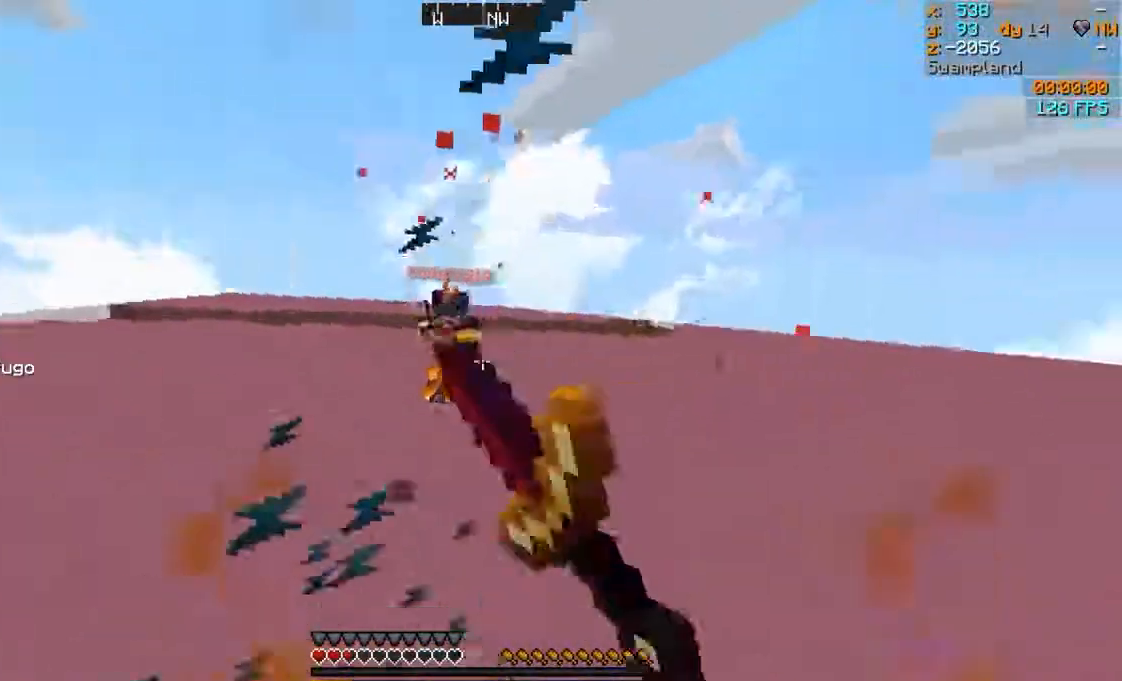
{"keys": ["w"], "mouse": [], "events": [[33, "d", "up"], [33, "mouse_left", "up"], [133, "mouse_left", "down"], [183, "mouse_left", "up"], [383, "mouse_left", "down"], [383, "mouse_right", "down"], [433, "mouse_left", "up"], [433, "mouse_right", "up"]]}
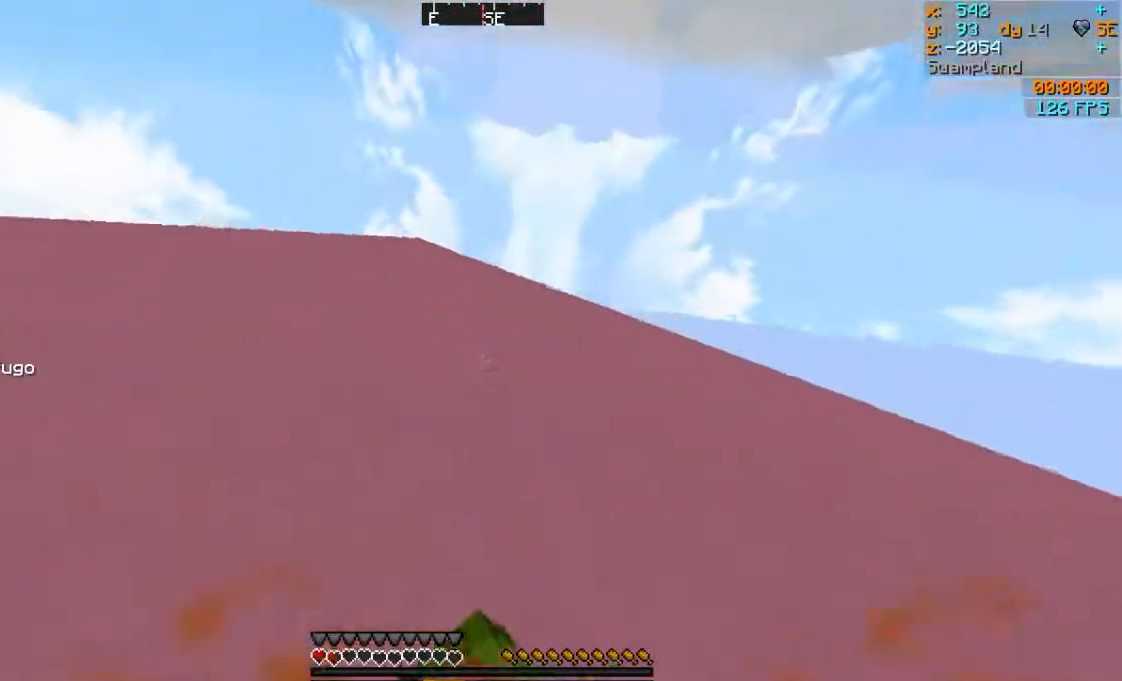
{"keys": ["w"], "mouse": [], "events": []}
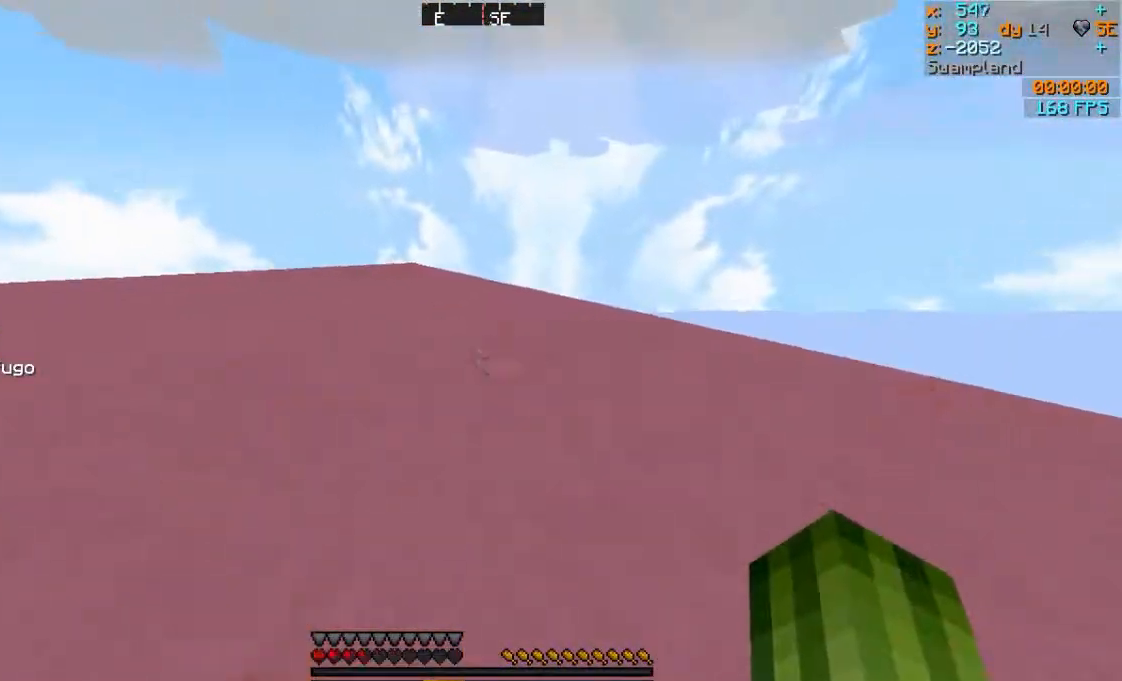
{"keys": ["w"], "mouse": ["left", "right"], "events": [[83, "mouse_left", "down"], [133, "mouse_right", "down"], [183, "mouse_left", "up"], [183, "mouse_right", "up"], [483, "mouse_left", "down"], [483, "mouse_right", "down"]]}
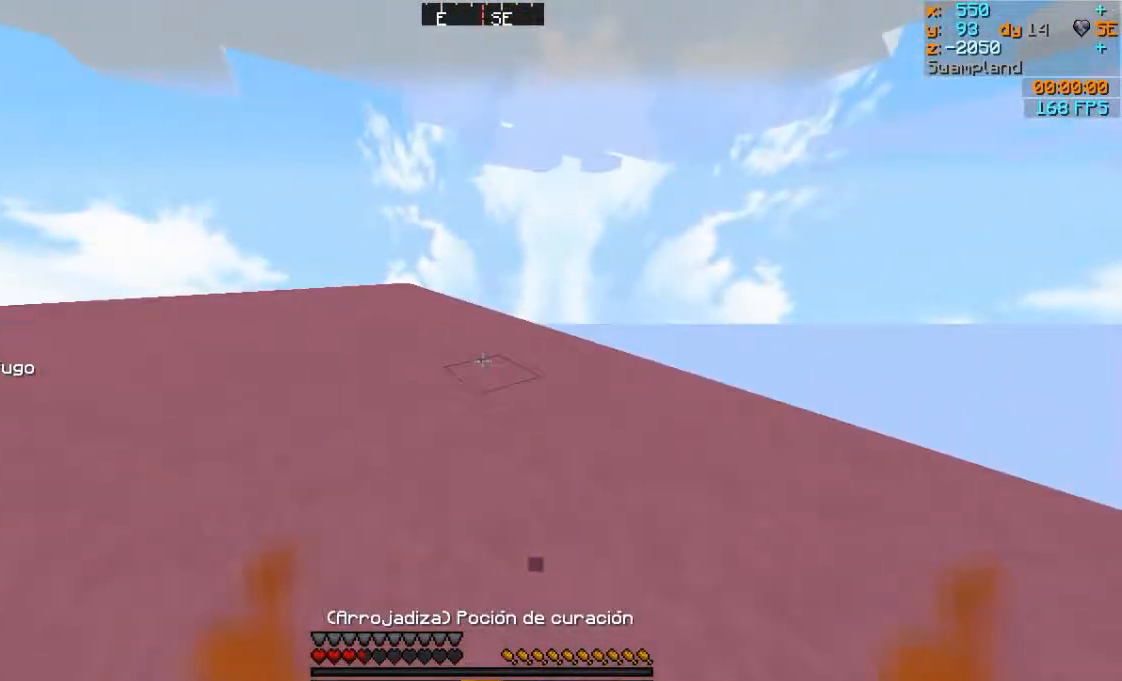
{"keys": ["w"], "mouse": [], "events": [[83, "mouse_right", "up"], [133, "mouse_left", "up"]]}
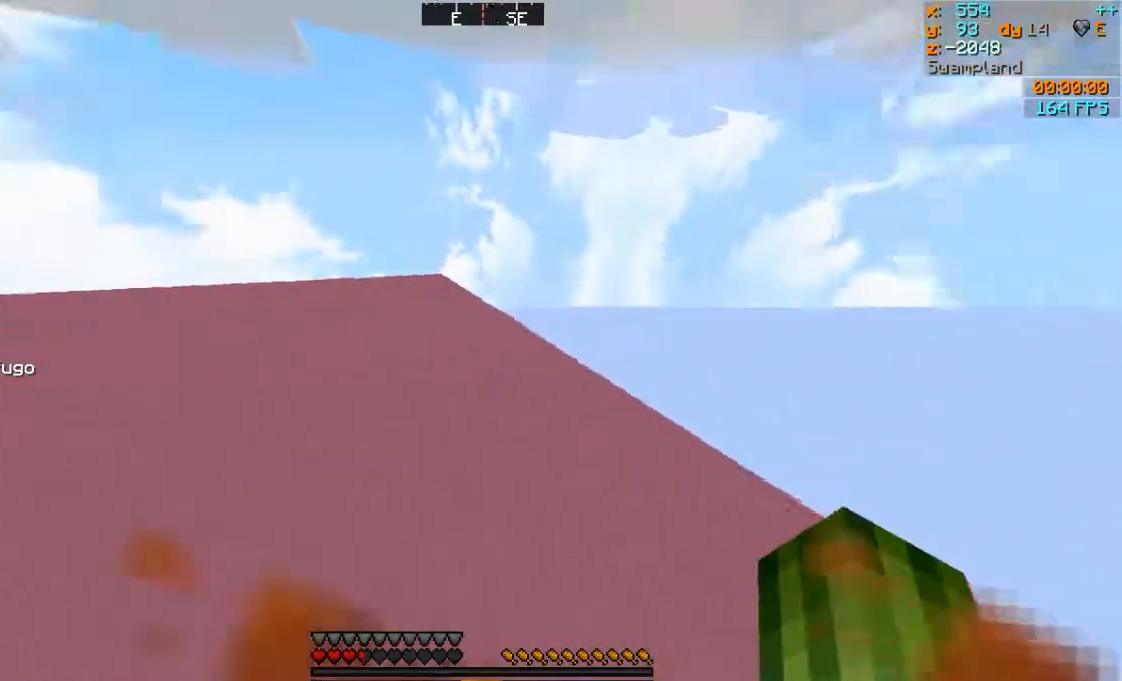
{"keys": ["a", "w"], "mouse": ["left"], "events": [[133, "a", "down"], [433, "mouse_left", "down"]]}
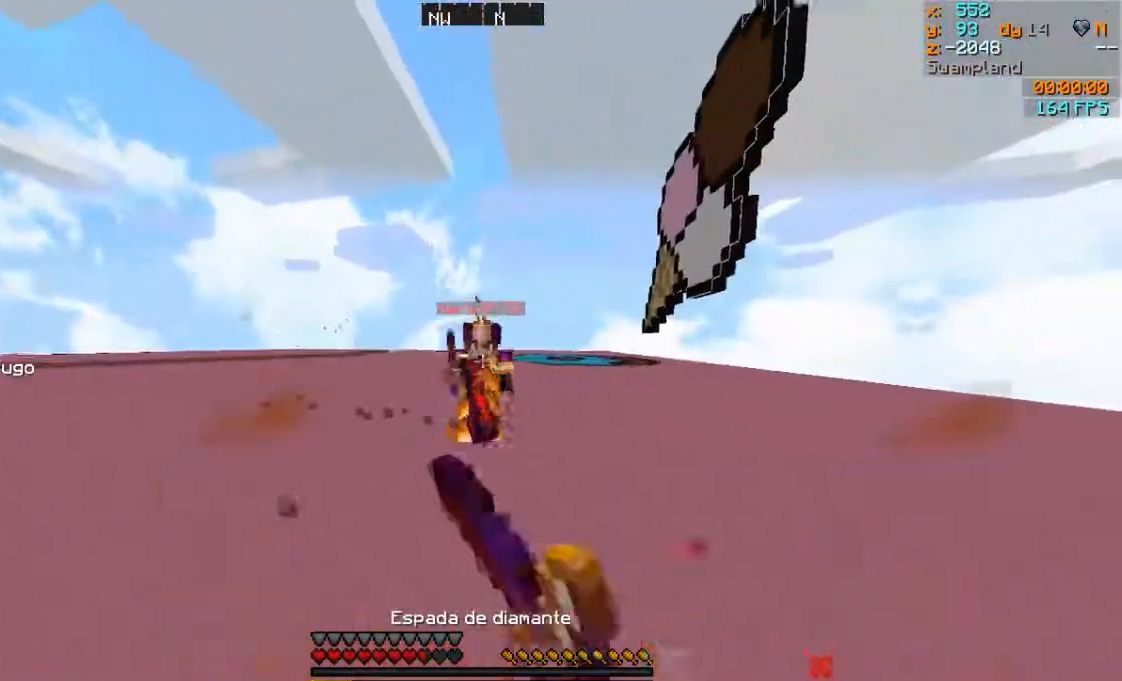
{"keys": ["d", "w"], "mouse": [], "events": [[33, "mouse_left", "up"], [133, "mouse_left", "down"], [183, "mouse_left", "up"], [283, "a", "up"], [283, "mouse_left", "down"], [383, "mouse_left", "up"], [433, "mouse_left", "down"], [483, "d", "down"], [483, "mouse_left", "up"]]}
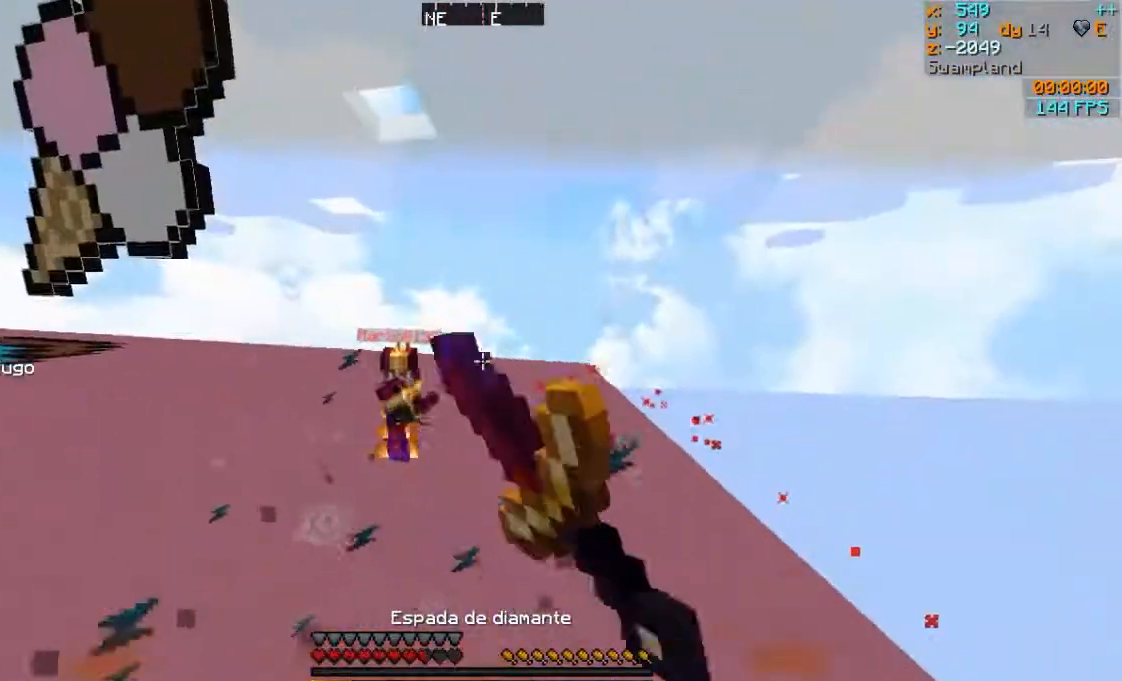
{"keys": ["w"], "mouse": ["left"], "events": [[83, "mouse_left", "down"], [183, "mouse_left", "up"], [233, "d", "up"], [433, "mouse_left", "down"]]}
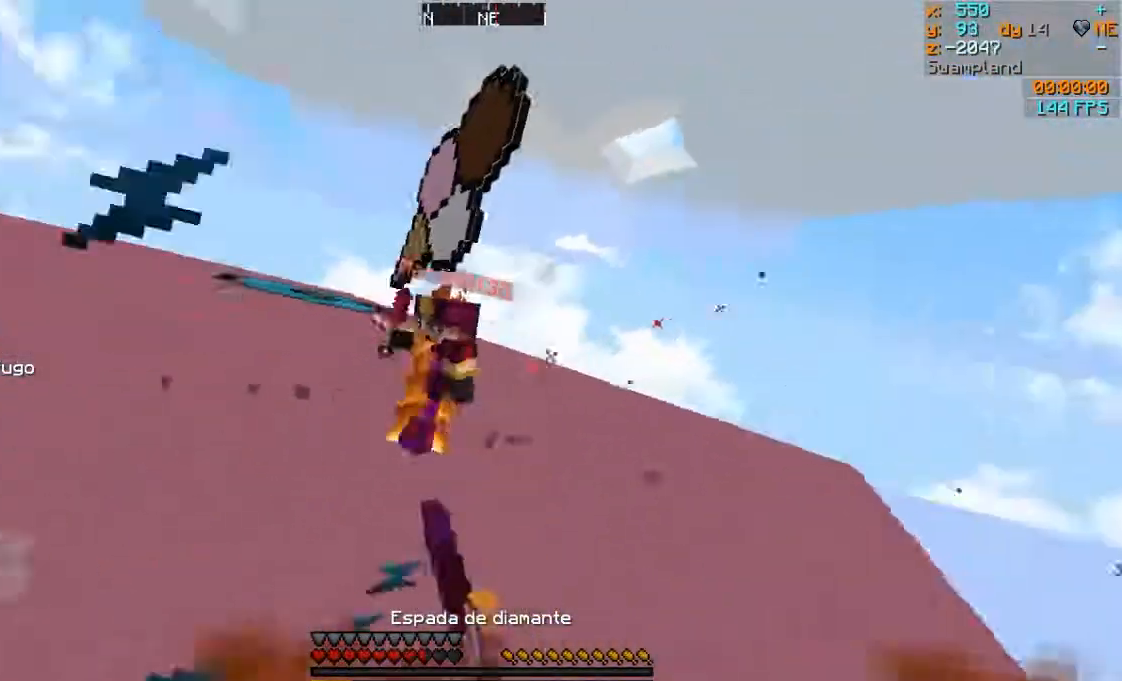
{"keys": ["w"], "mouse": [], "events": [[33, "mouse_left", "up"], [83, "mouse_left", "down"], [183, "mouse_left", "up"], [233, "mouse_left", "down"], [333, "mouse_left", "up"], [383, "mouse_left", "down"], [483, "mouse_left", "up"]]}
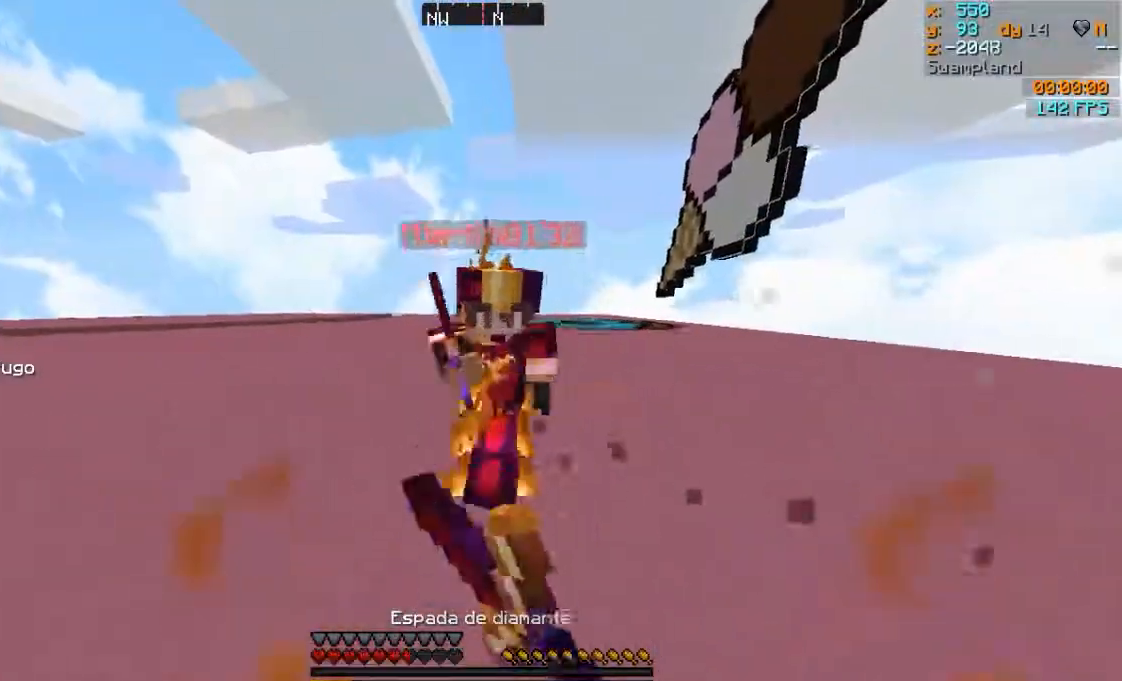
{"keys": ["d", "w"], "mouse": [], "events": [[83, "mouse_left", "down"], [133, "mouse_left", "up"], [183, "a", "down"], [233, "mouse_left", "down"], [333, "mouse_left", "up"], [383, "mouse_left", "down"], [483, "a", "up"], [483, "d", "down"], [483, "mouse_left", "up"]]}
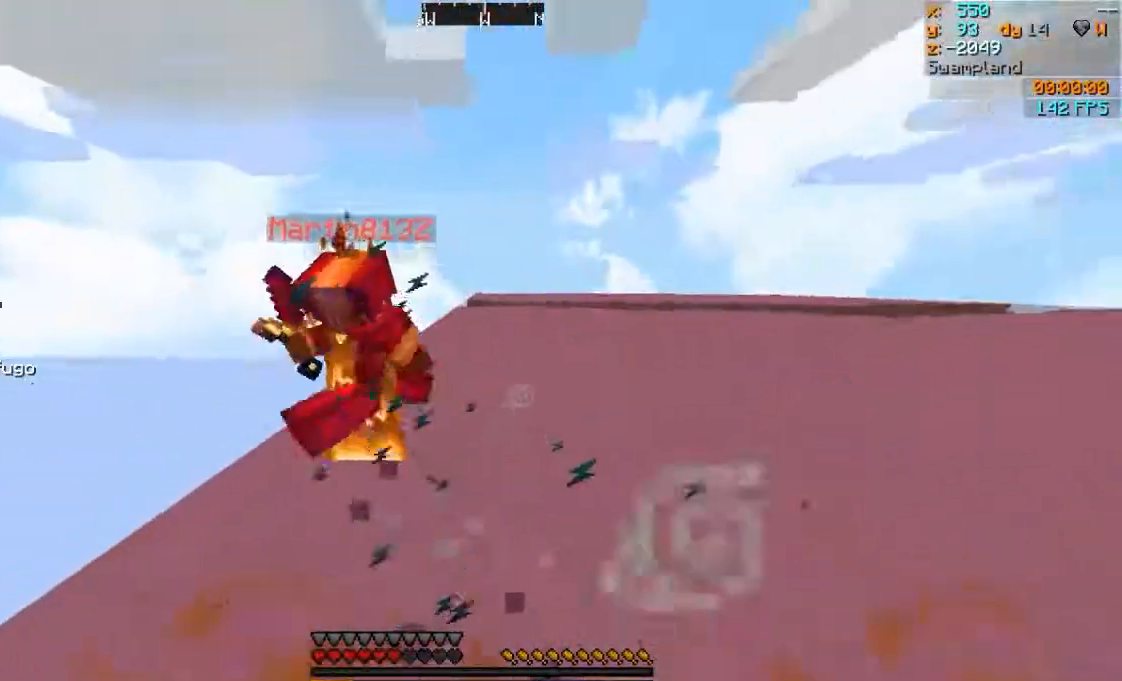
{"keys": ["w"], "mouse": [], "events": [[33, "mouse_left", "down"], [133, "mouse_left", "up"], [183, "mouse_left", "down"], [283, "mouse_left", "up"], [383, "d", "up"], [383, "mouse_left", "down"], [483, "mouse_left", "up"]]}
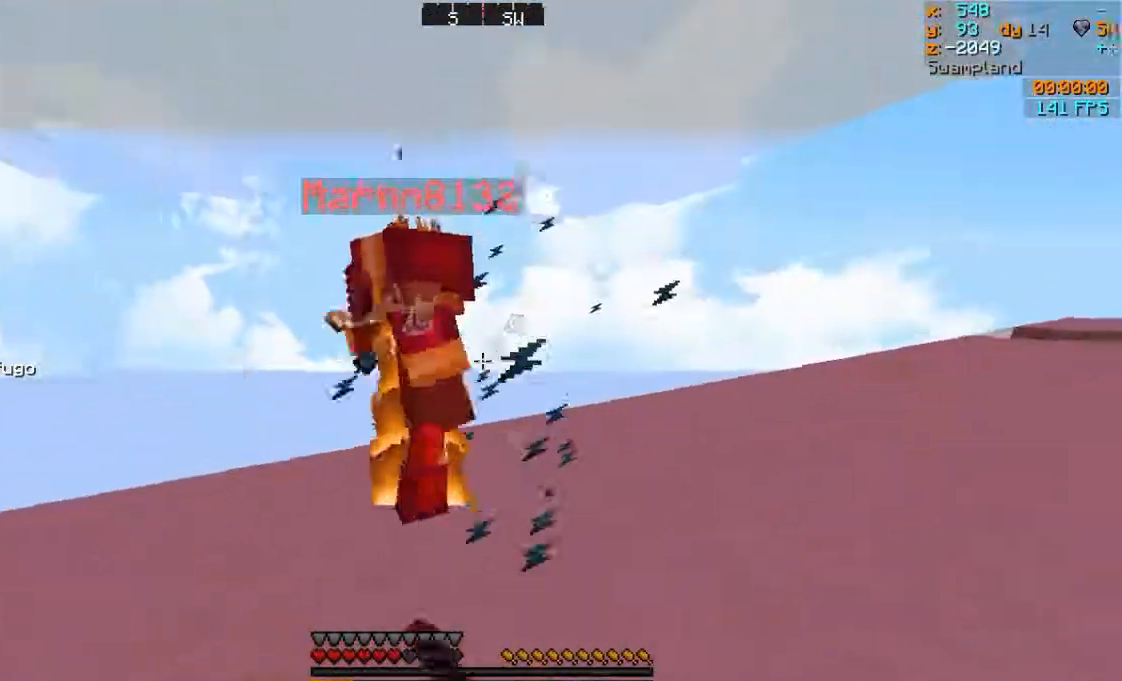
{"keys": ["a", "w"], "mouse": [], "events": [[33, "mouse_left", "down"], [83, "d", "down"], [133, "mouse_left", "up"], [233, "mouse_left", "down"], [283, "d", "up"], [333, "a", "down"], [333, "mouse_left", "up"], [383, "mouse_left", "down"], [483, "mouse_left", "up"]]}
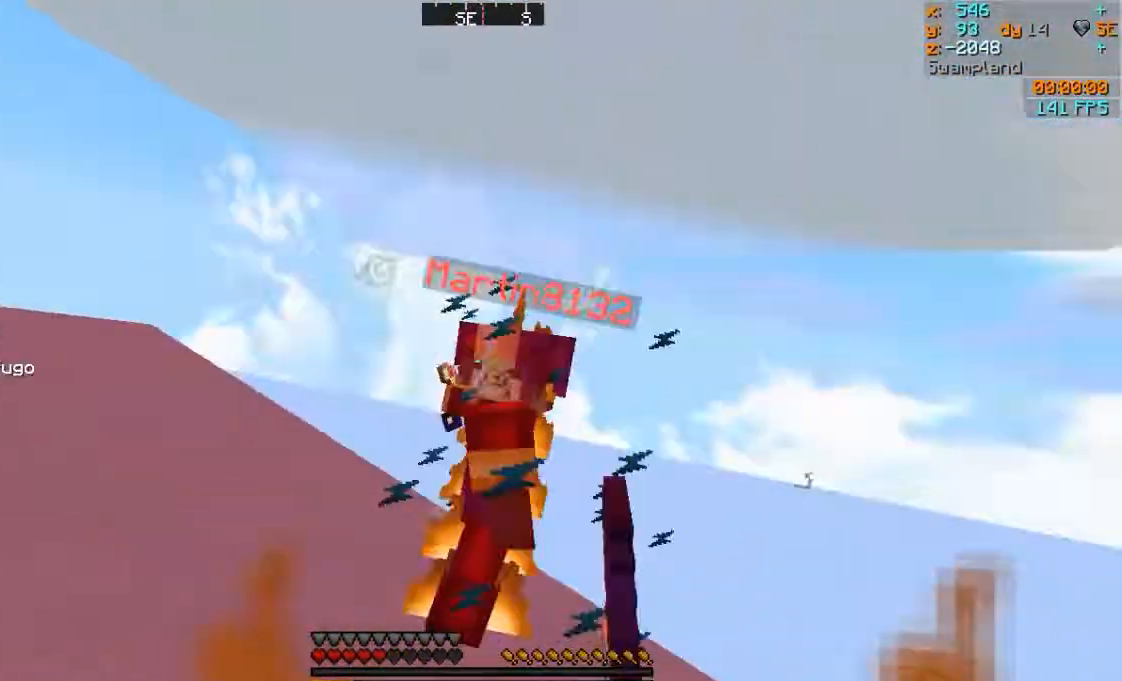
{"keys": ["a", "w"], "mouse": [], "events": [[33, "mouse_left", "down"], [133, "mouse_left", "up"], [233, "mouse_left", "down"], [283, "mouse_left", "up"], [383, "mouse_left", "down"], [483, "mouse_left", "up"]]}
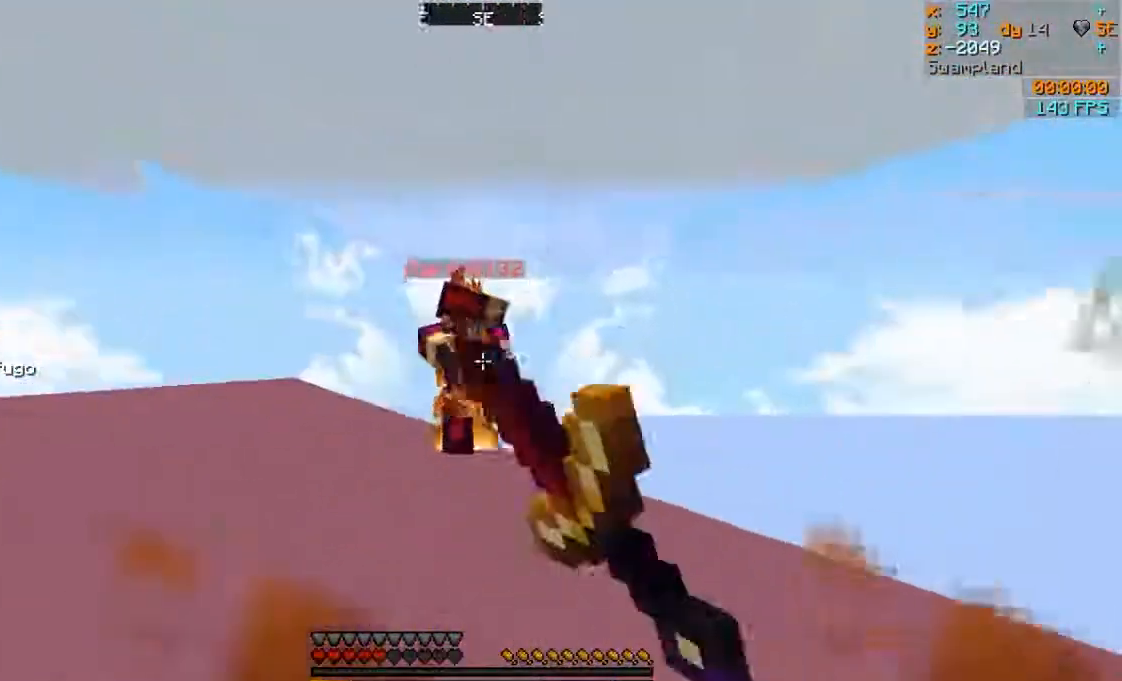
{"keys": ["a", "w"], "mouse": [], "events": [[33, "mouse_left", "down"], [83, "mouse_right", "down"], [133, "mouse_left", "up"], [133, "mouse_right", "up"], [233, "mouse_left", "down"], [233, "mouse_right", "down"], [283, "mouse_left", "up"], [283, "mouse_right", "up"], [383, "mouse_left", "down"], [383, "mouse_right", "down"], [483, "mouse_left", "up"], [483, "mouse_right", "up"]]}
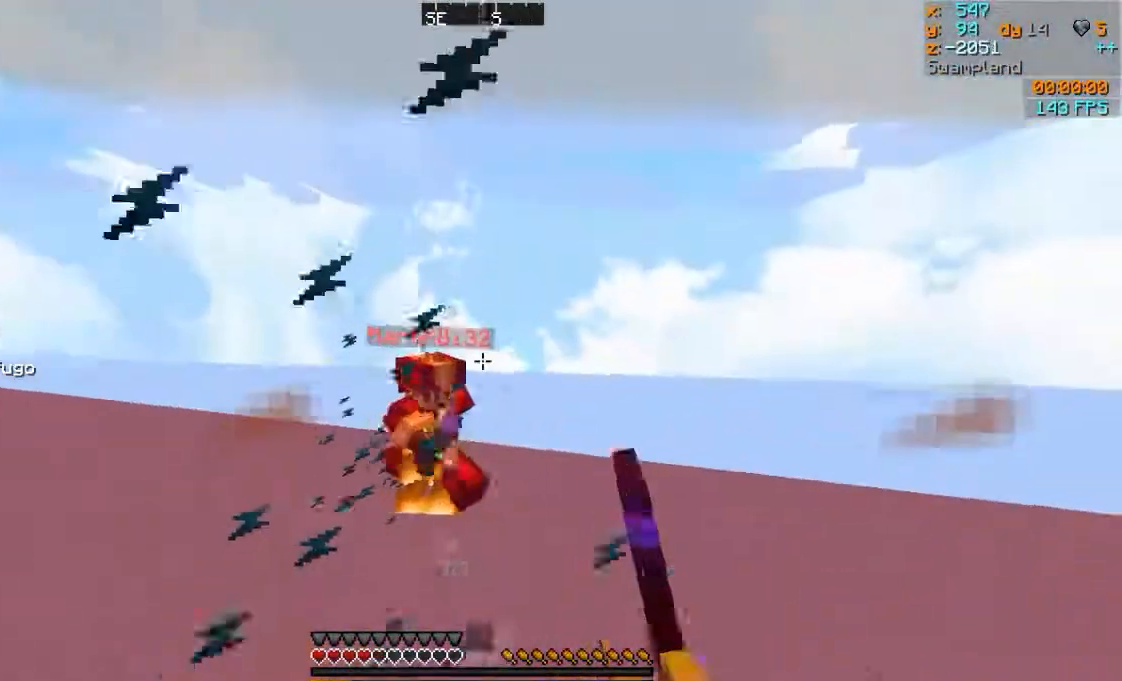
{"keys": ["w"], "mouse": [], "events": [[33, "mouse_left", "down"], [83, "mouse_right", "down"], [133, "mouse_left", "up"], [133, "mouse_right", "up"], [233, "a", "up"], [233, "d", "down"], [233, "mouse_left", "down"], [333, "d", "up"], [333, "mouse_left", "up"]]}
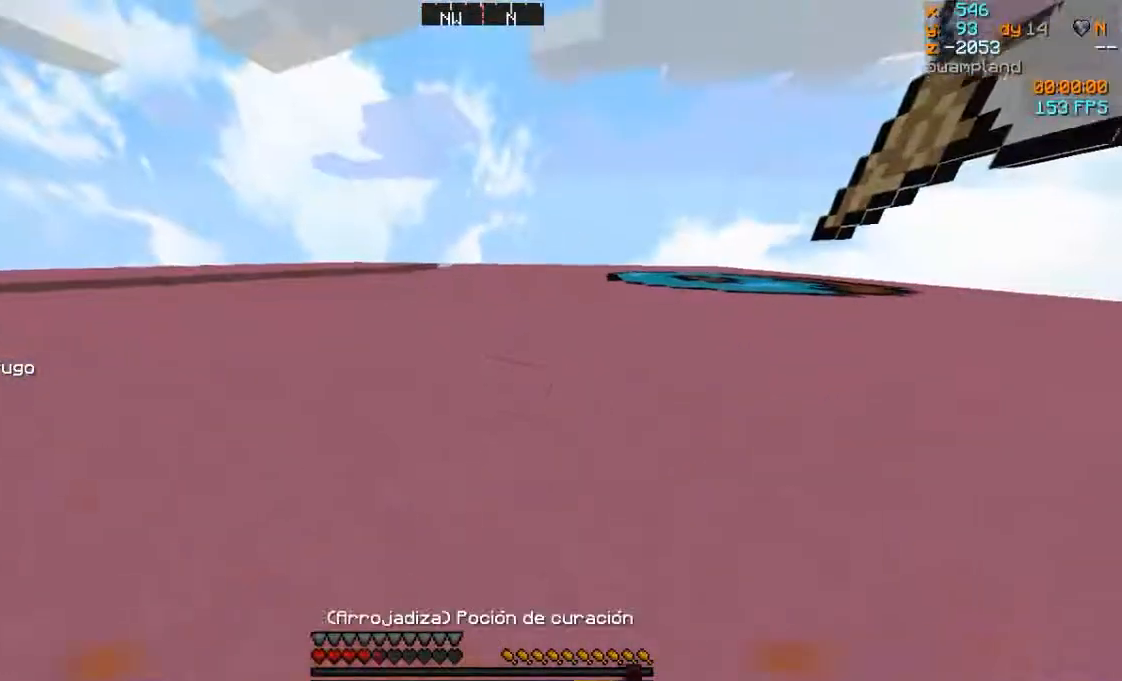
{"keys": ["w"], "mouse": [], "events": [[83, "mouse_left", "down"], [83, "mouse_right", "down"], [183, "mouse_left", "up"], [183, "mouse_right", "up"]]}